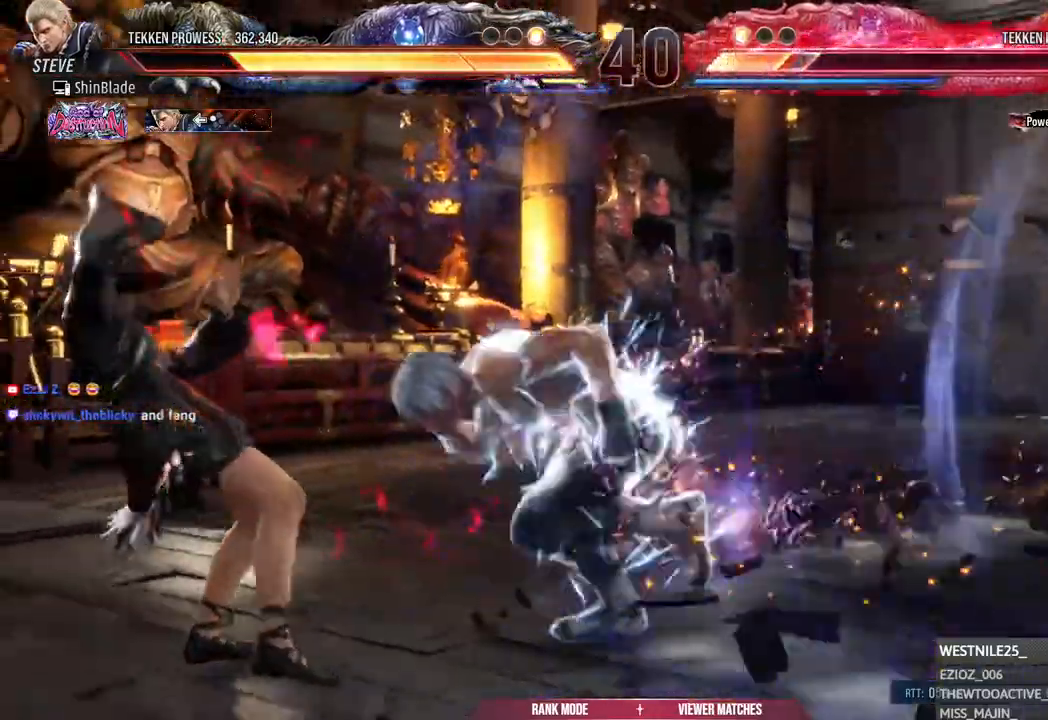
Gameplay with a controller (PlayStation layout); each line is a JSON object with the inputs held at the frame after it. "events" lists button and stick changes between this image and that frame as [ms after this image, input, new state], when the widget could be followed in between.
{"buttons": ["DPAD_RIGHT"], "left_stick": "center", "right_stick": "center", "events": [[117, "DPAD_DOWN", "down"], [150, "DPAD_RIGHT", "down"], [200, "DPAD_DOWN", "up"], [233, "CIRCLE", "down"], [233, "TRIANGLE", "down"], [283, "DPAD_RIGHT", "up"], [317, "CIRCLE", "up"], [333, "TRIANGLE", "up"], [467, "DPAD_RIGHT", "down"]]}
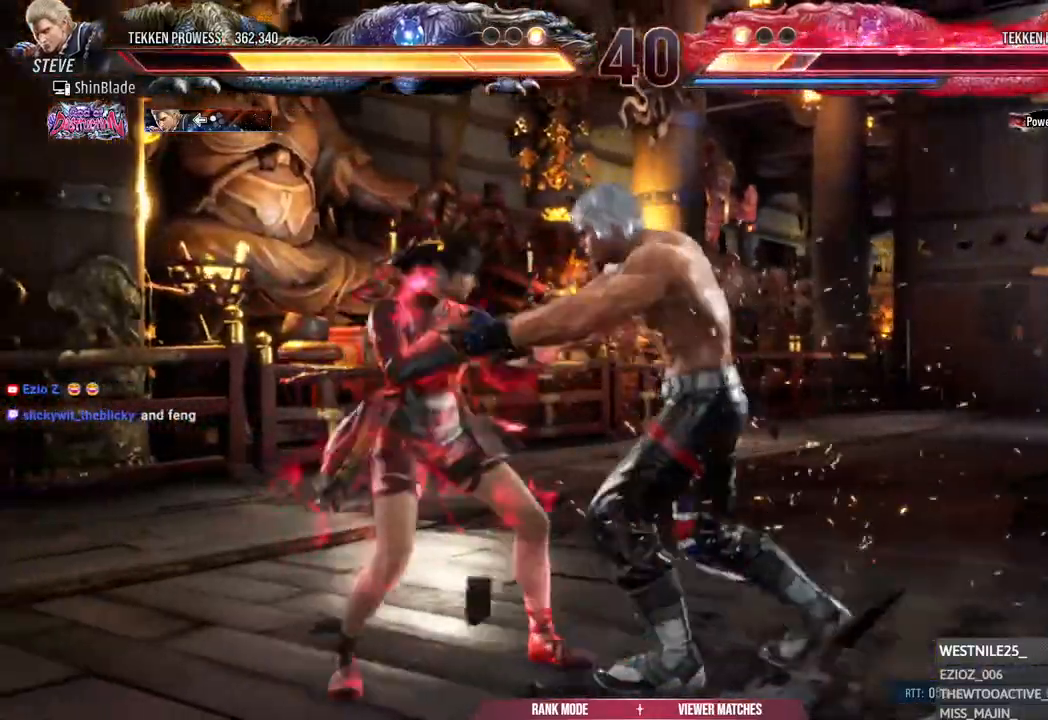
{"buttons": ["CIRCLE", "TRIANGLE"], "left_stick": "center", "right_stick": "center", "events": [[233, "DPAD_RIGHT", "up"], [283, "CIRCLE", "down"], [350, "CIRCLE", "up"], [450, "CIRCLE", "down"], [467, "TRIANGLE", "down"]]}
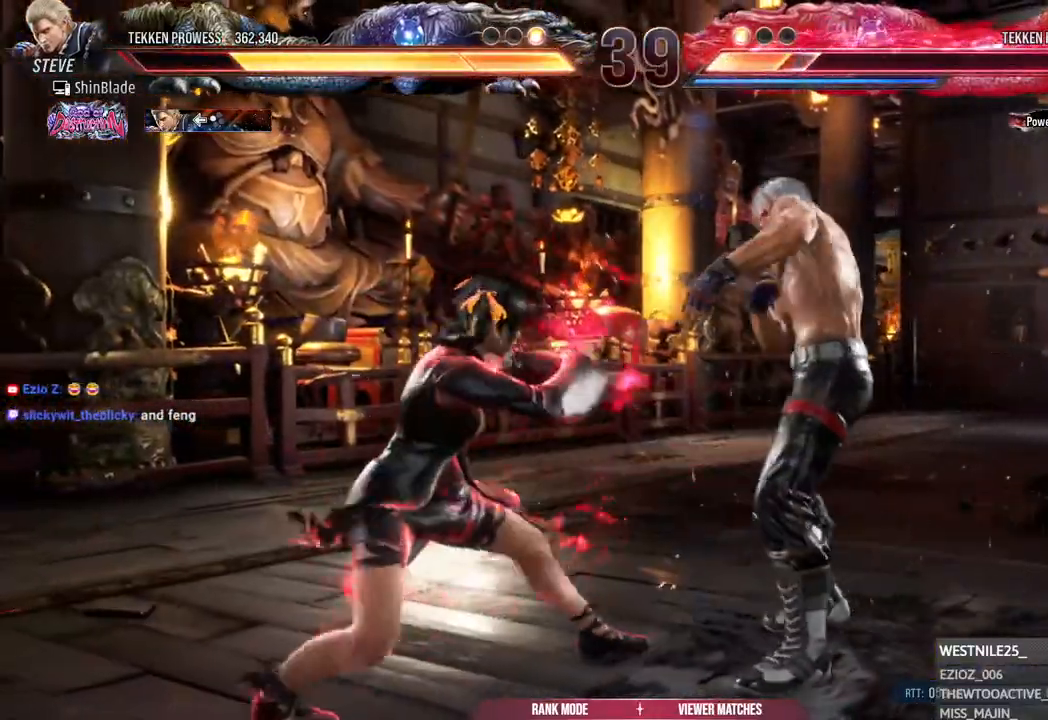
{"buttons": ["CROSS", "CIRCLE", "DPAD_RIGHT"], "left_stick": "center", "right_stick": "center", "events": [[17, "TRIANGLE", "up"], [33, "CIRCLE", "up"], [167, "DPAD_RIGHT", "down"], [233, "DPAD_RIGHT", "up"], [300, "DPAD_RIGHT", "down"], [483, "CIRCLE", "down"], [483, "CROSS", "down"]]}
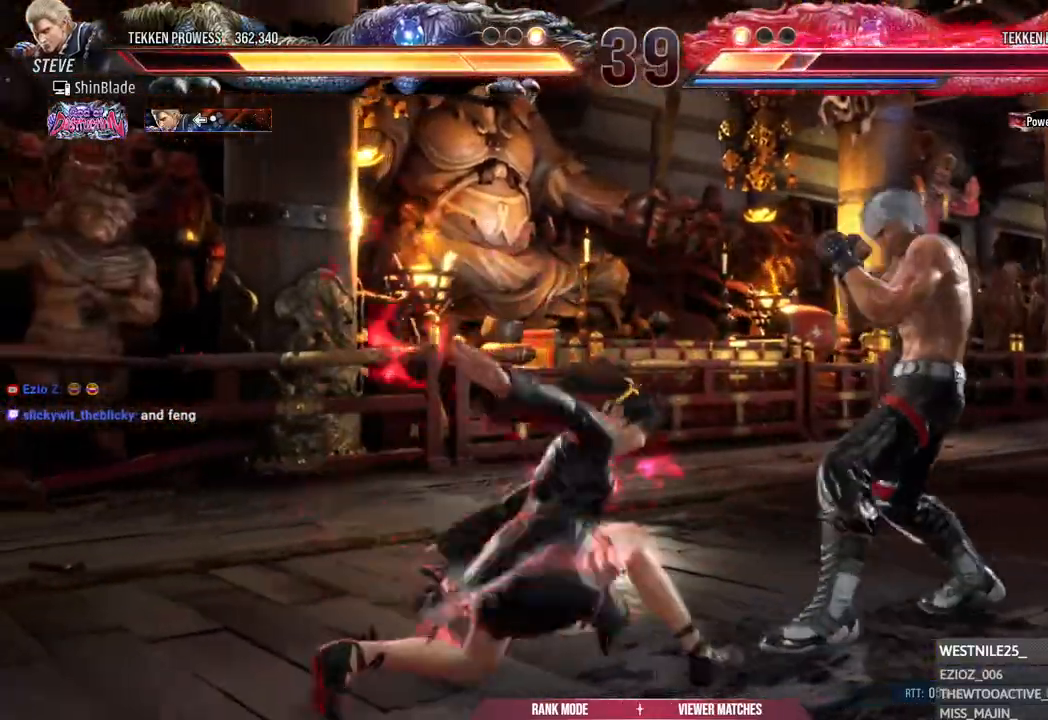
{"buttons": ["TRIANGLE", "DPAD_DOWN", "DPAD_LEFT"], "left_stick": "center", "right_stick": "center", "events": [[83, "CIRCLE", "up"], [83, "CROSS", "up"], [217, "DPAD_RIGHT", "up"], [283, "TRIANGLE", "down"], [383, "TRIANGLE", "up"], [400, "SQUARE", "down"], [417, "DPAD_DOWN", "down"], [417, "DPAD_LEFT", "down"], [450, "TRIANGLE", "down"], [500, "SQUARE", "up"]]}
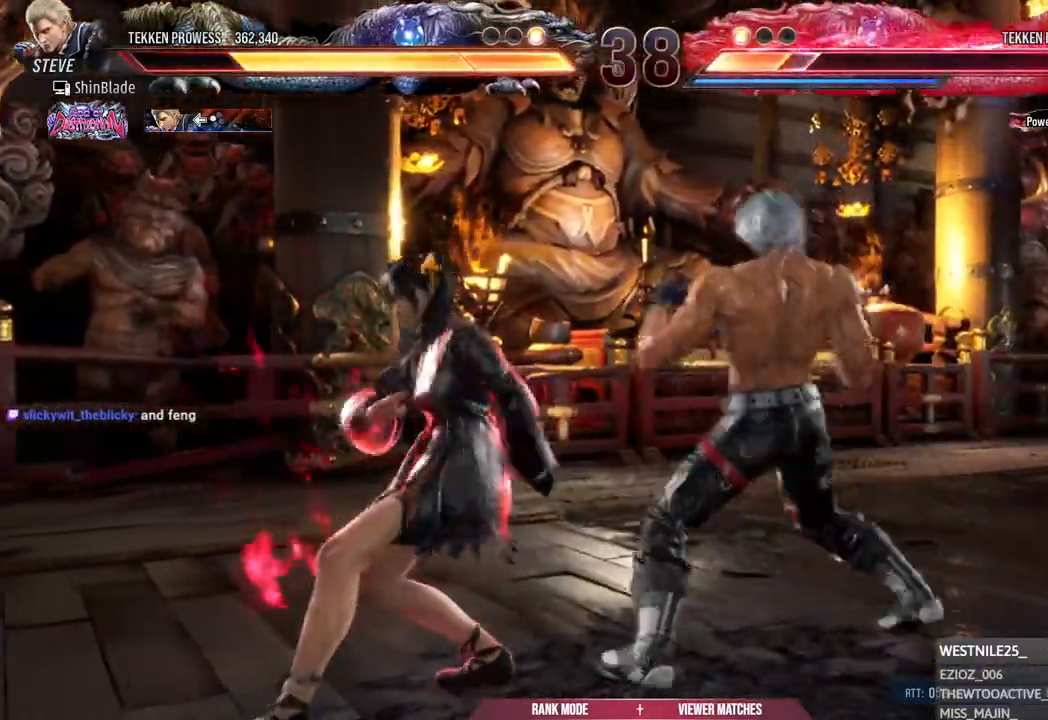
{"buttons": [], "left_stick": "center", "right_stick": "center", "events": [[33, "SQUARE", "down"], [150, "SQUARE", "up"], [217, "SQUARE", "down"], [250, "DPAD_LEFT", "up"], [283, "DPAD_DOWN", "up"], [333, "TRIANGLE", "up"], [367, "SQUARE", "up"]]}
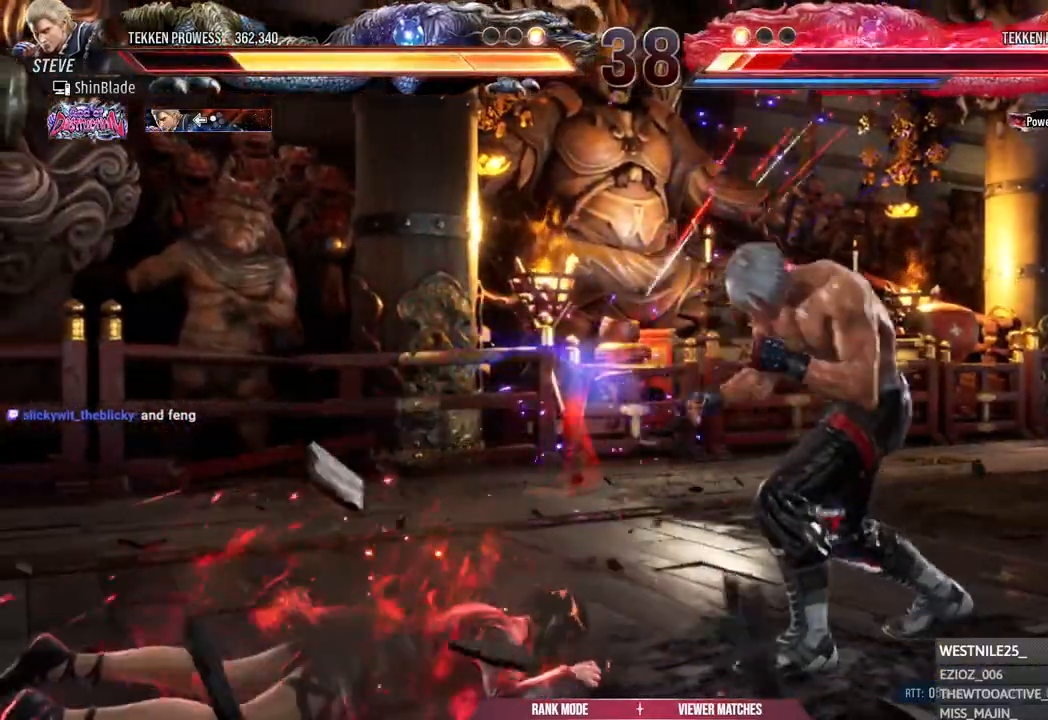
{"buttons": [], "left_stick": "center", "right_stick": "center", "events": [[33, "DPAD_DOWN", "down"], [83, "SQUARE", "down"], [83, "TRIANGLE", "down"], [167, "DPAD_DOWN", "up"], [167, "SQUARE", "up"], [167, "TRIANGLE", "up"], [200, "DPAD_DOWN", "down"], [200, "TRIANGLE", "down"], [233, "SQUARE", "down"], [283, "SQUARE", "up"], [317, "TRIANGLE", "up"], [333, "TRIANGLE", "down"], [350, "SQUARE", "down"], [450, "DPAD_DOWN", "up"], [450, "DPAD_LEFT", "down"], [467, "DPAD_LEFT", "up"], [483, "SQUARE", "up"], [483, "TRIANGLE", "up"]]}
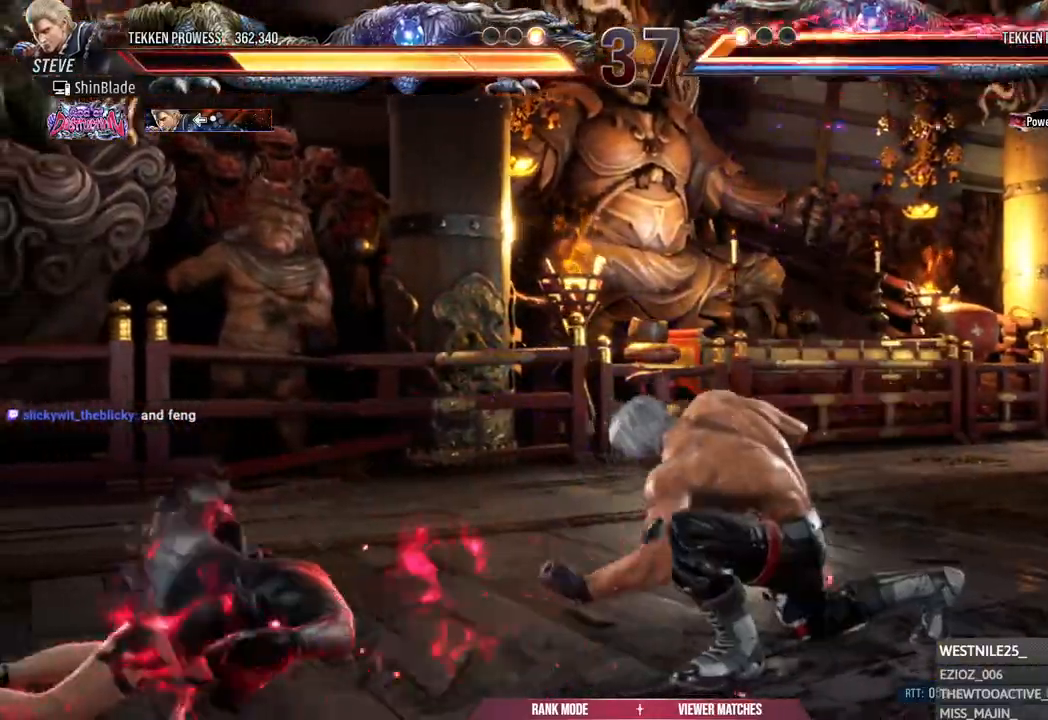
{"buttons": ["TRIANGLE"], "left_stick": "center", "right_stick": "center", "events": [[50, "SQUARE", "down"], [50, "TRIANGLE", "down"], [150, "SQUARE", "up"]]}
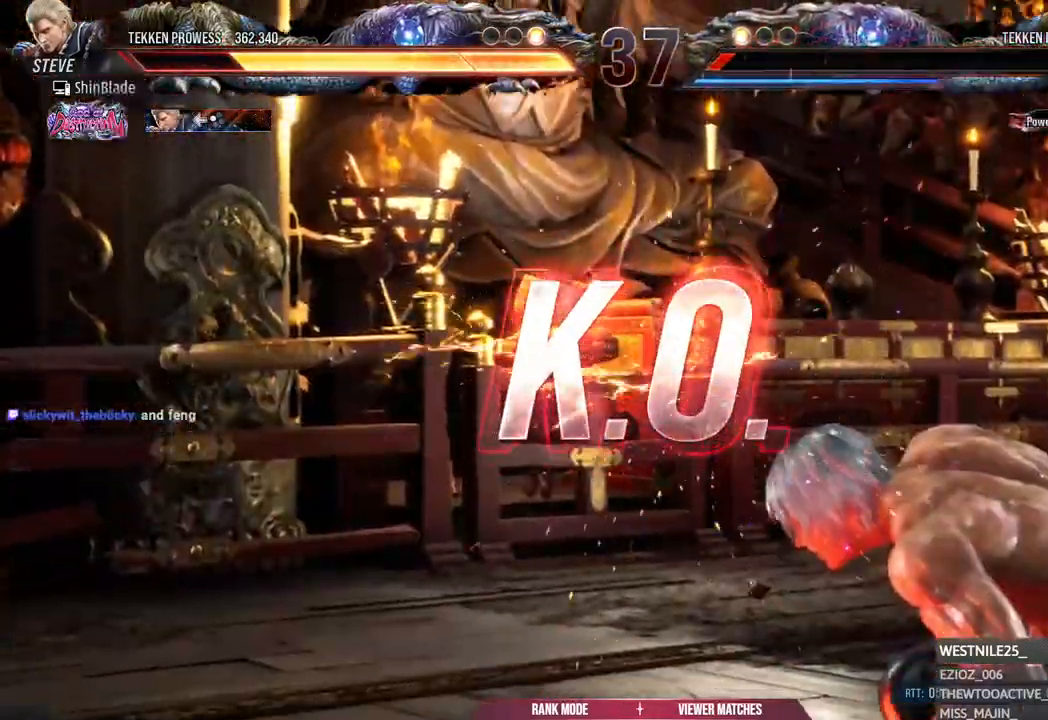
{"buttons": [], "left_stick": "center", "right_stick": "center", "events": [[67, "TRIANGLE", "up"]]}
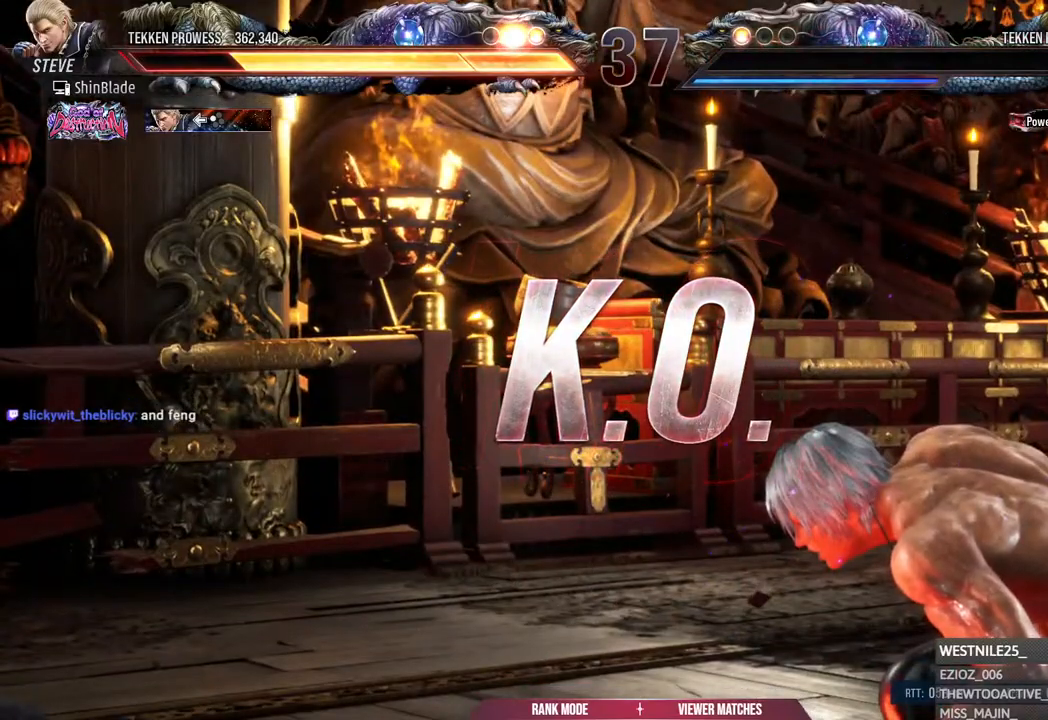
{"buttons": [], "left_stick": "center", "right_stick": "center", "events": []}
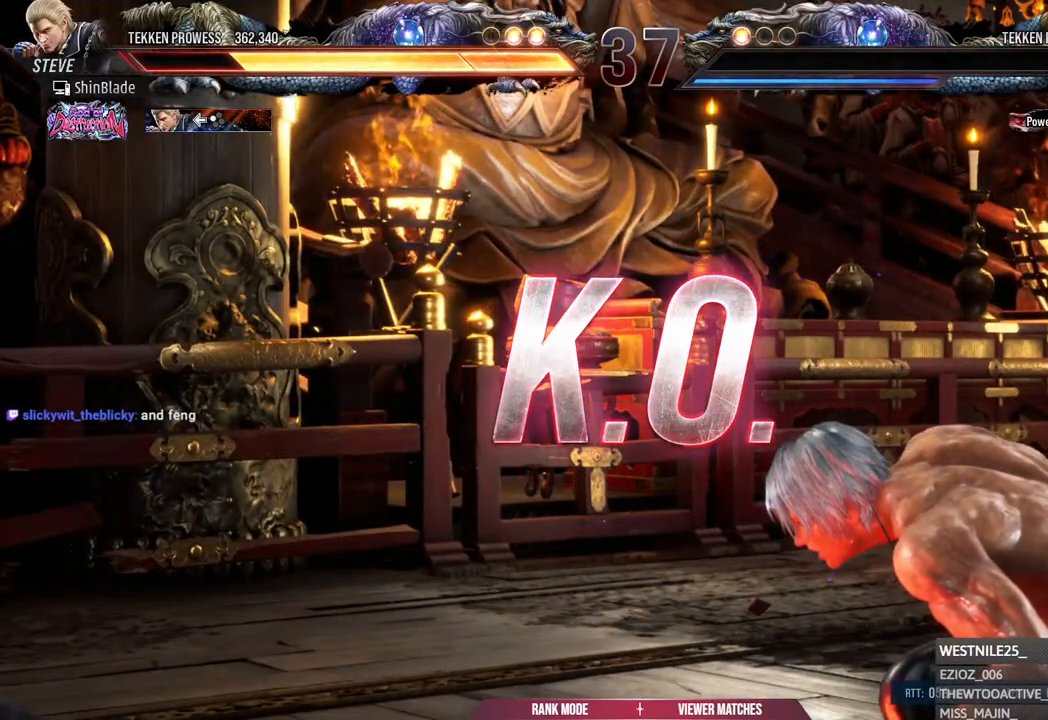
{"buttons": [], "left_stick": "center", "right_stick": "center", "events": []}
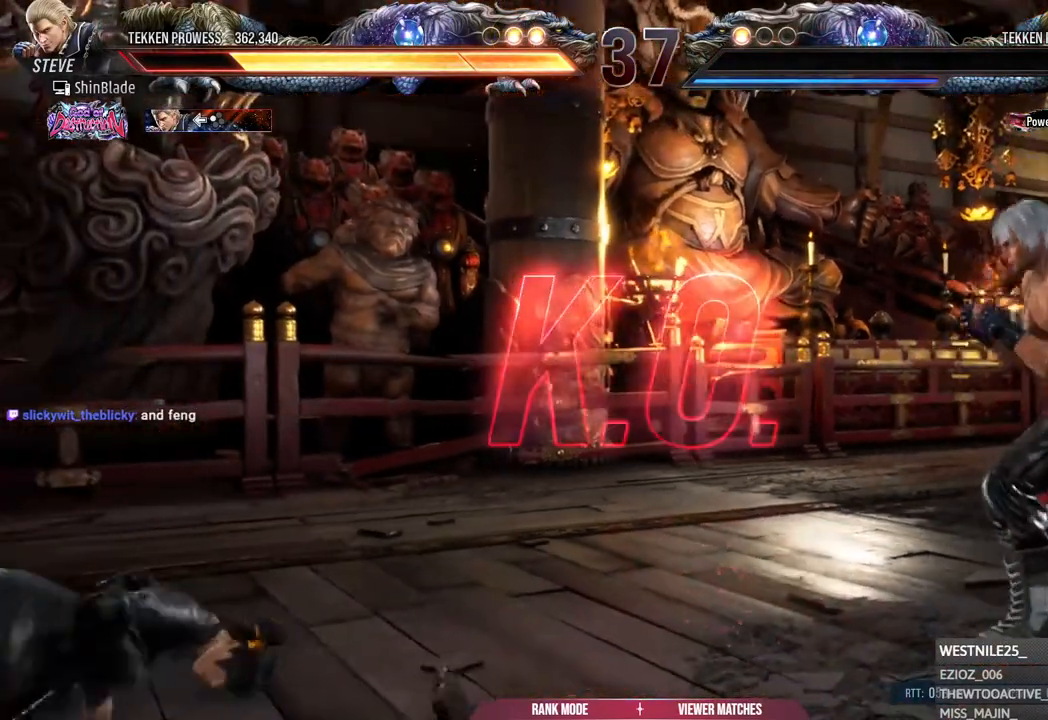
{"buttons": [], "left_stick": "center", "right_stick": "center", "events": []}
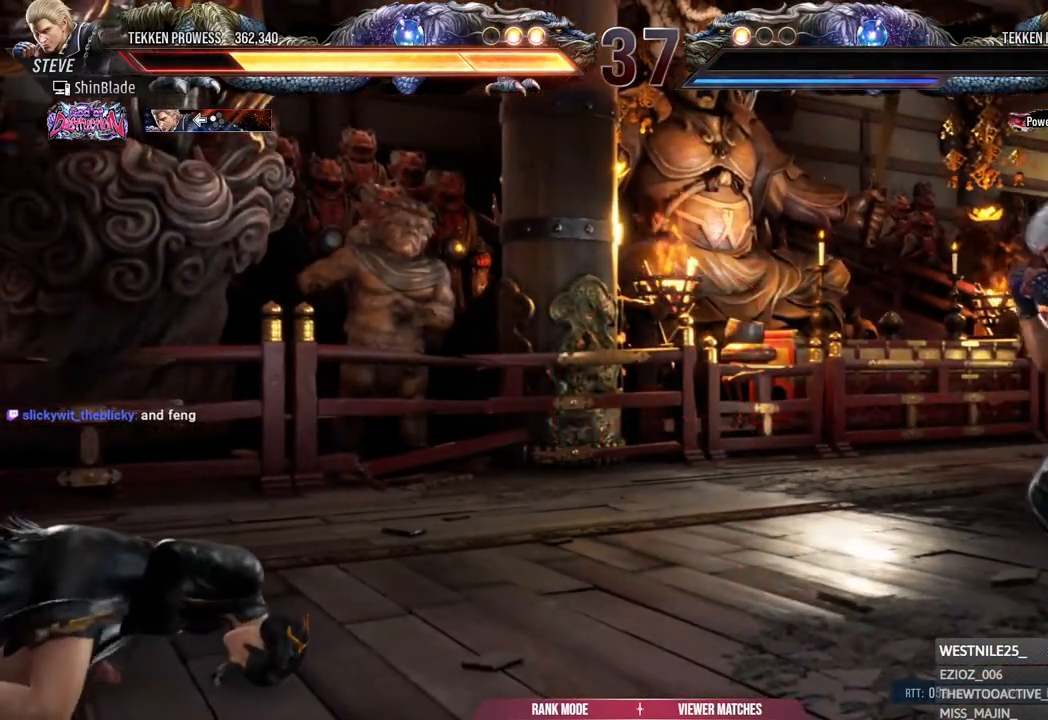
{"buttons": [], "left_stick": "center", "right_stick": "center", "events": []}
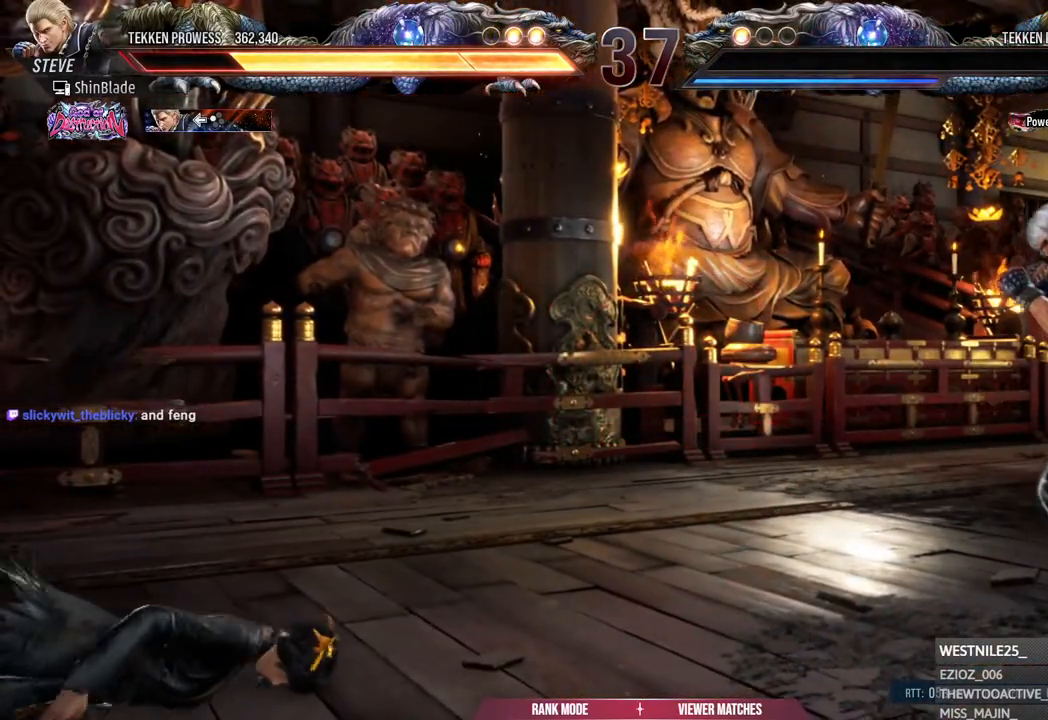
{"buttons": [], "left_stick": "center", "right_stick": "center", "events": []}
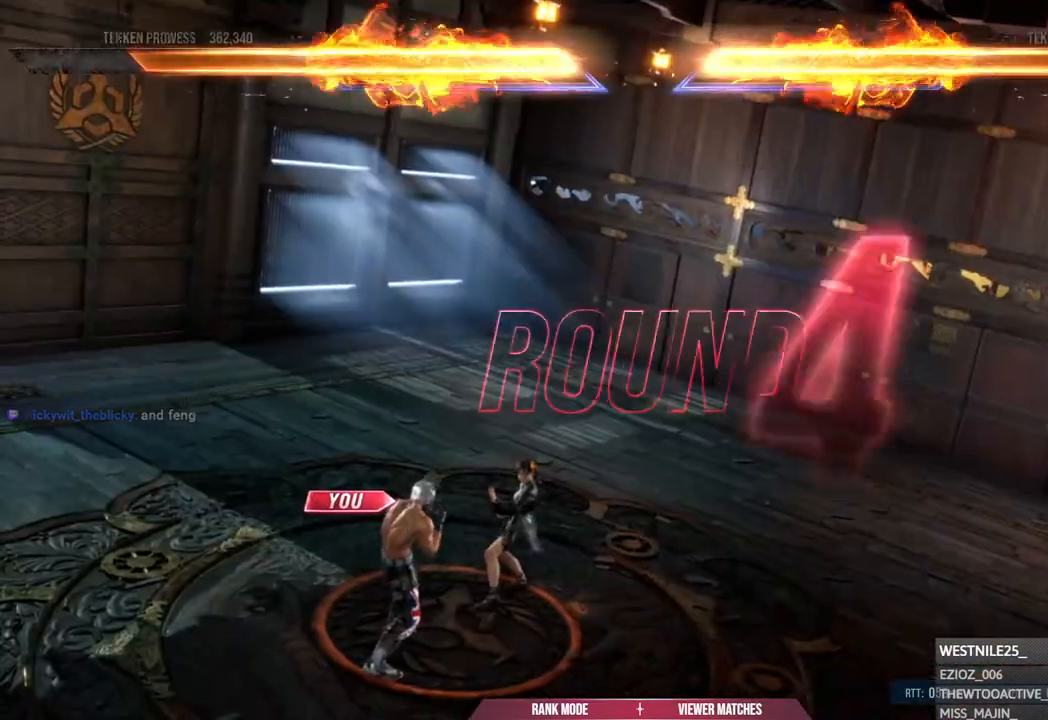
{"buttons": [], "left_stick": "center", "right_stick": "center", "events": []}
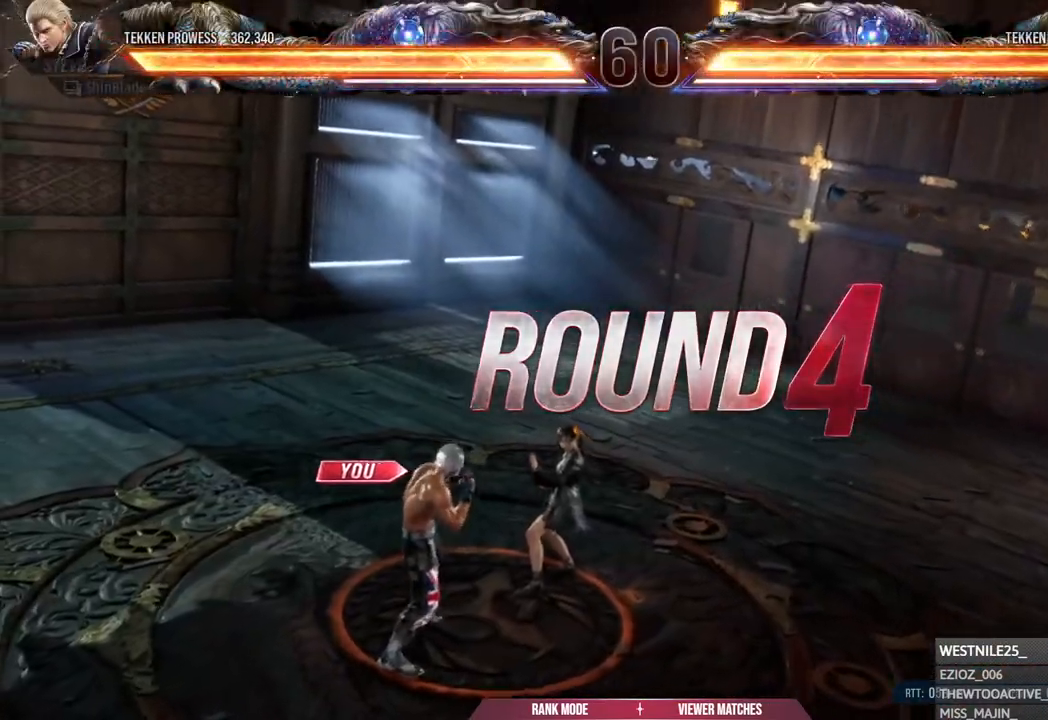
{"buttons": [], "left_stick": "center", "right_stick": "center", "events": []}
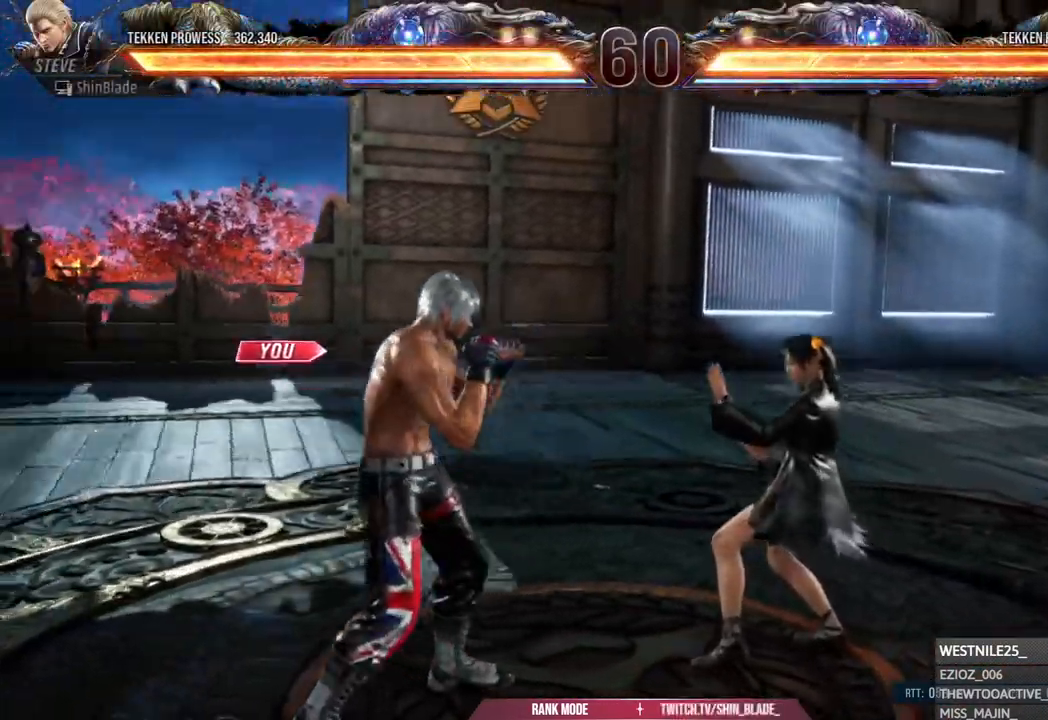
{"buttons": [], "left_stick": "center", "right_stick": "center", "events": []}
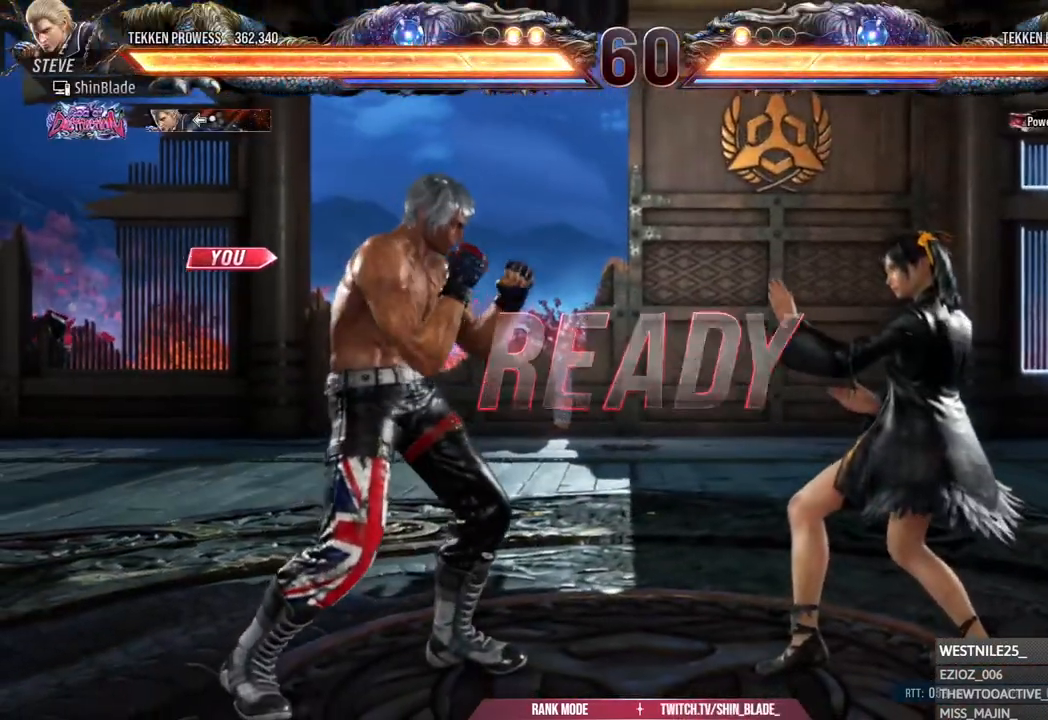
{"buttons": ["SQUARE", "DPAD_UP", "DPAD_RIGHT"], "left_stick": "center", "right_stick": "center", "events": [[283, "DPAD_UP", "down"], [400, "DPAD_RIGHT", "down"], [400, "DPAD_UP", "up"], [483, "DPAD_UP", "down"], [483, "SQUARE", "down"]]}
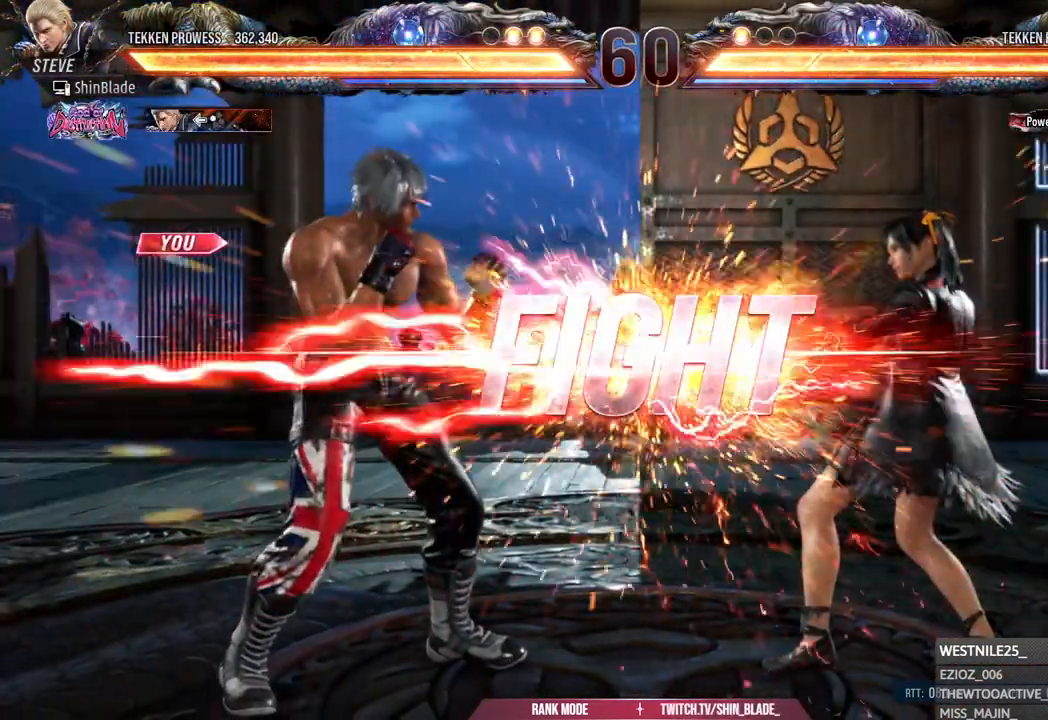
{"buttons": ["DPAD_UP", "DPAD_LEFT"], "left_stick": "center", "right_stick": "center"}
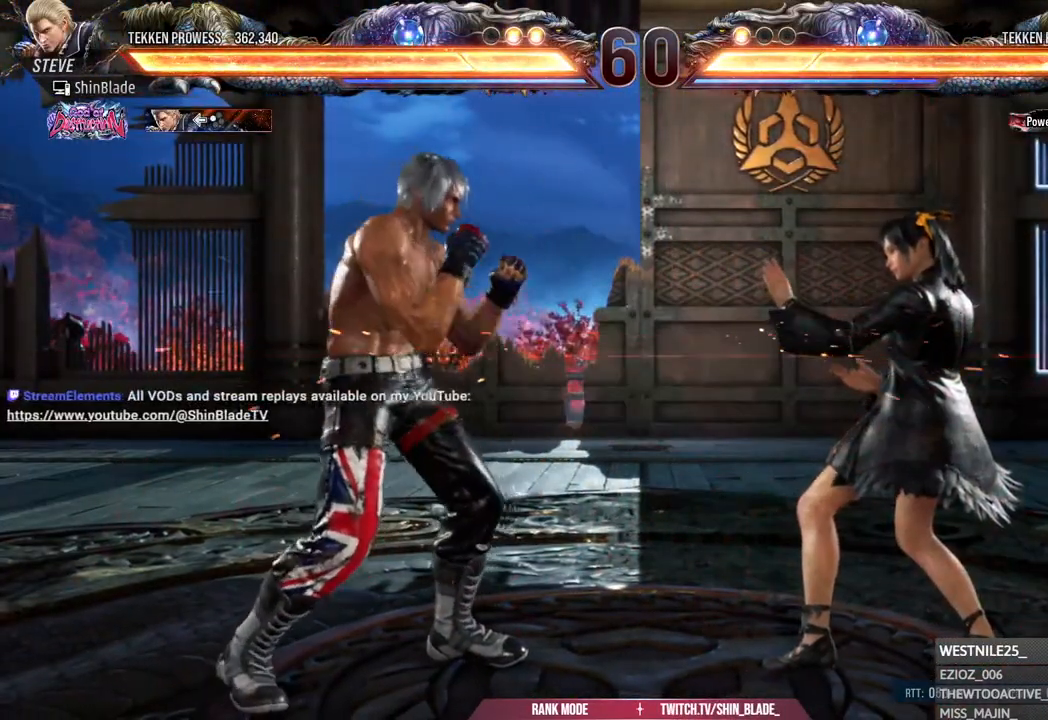
{"buttons": ["TRIANGLE"], "left_stick": "center", "right_stick": "center", "events": [[33, "CROSS", "down"], [183, "CROSS", "up"], [183, "DPAD_LEFT", "up"], [183, "DPAD_UP", "up"], [433, "TRIANGLE", "down"]]}
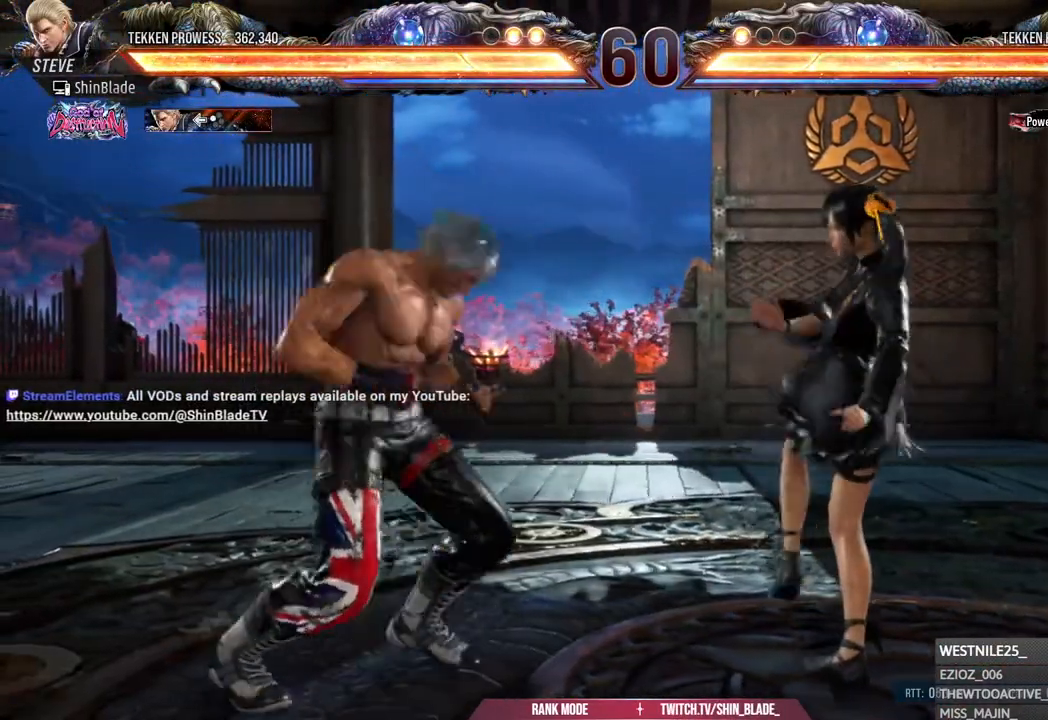
{"buttons": ["CROSS"], "left_stick": "center", "right_stick": "center", "events": [[50, "DPAD_LEFT", "down"], [50, "TRIANGLE", "up"], [83, "CROSS", "down"], [83, "DPAD_DOWN", "down"], [83, "R2", "down"], [183, "R2", "up"], [267, "CROSS", "up"], [333, "DPAD_LEFT", "up"], [367, "CROSS", "down"], [367, "DPAD_DOWN", "up"]]}
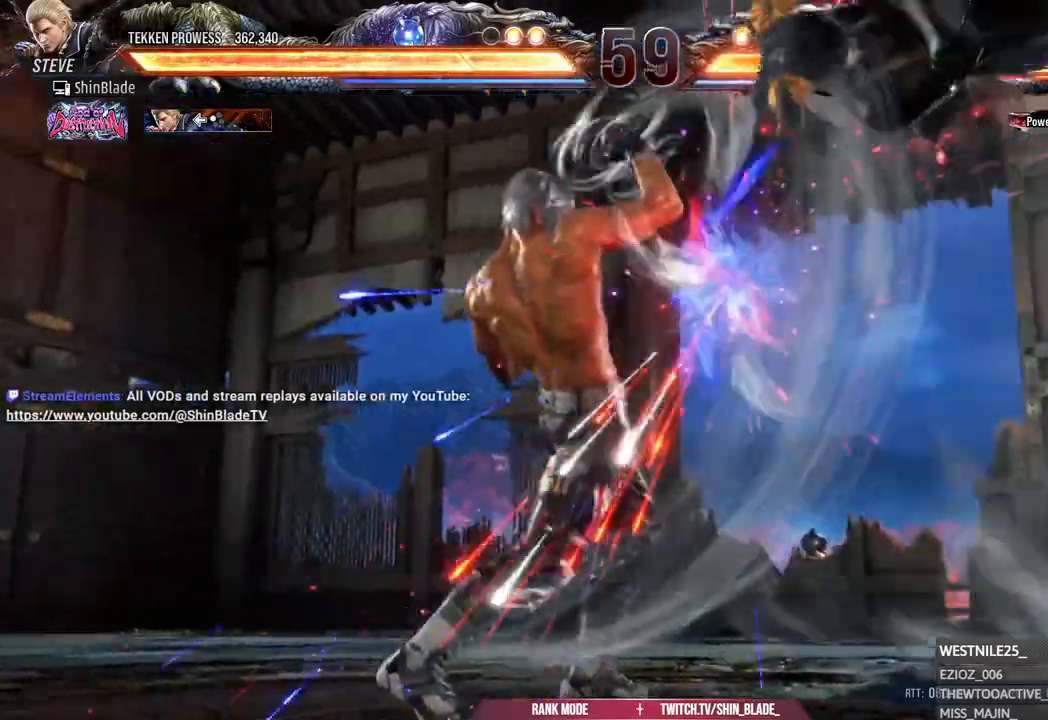
{"buttons": ["CROSS", "DPAD_RIGHT"], "left_stick": "center", "right_stick": "center", "events": [[33, "CROSS", "up"], [217, "DPAD_RIGHT", "down"], [250, "CROSS", "down"]]}
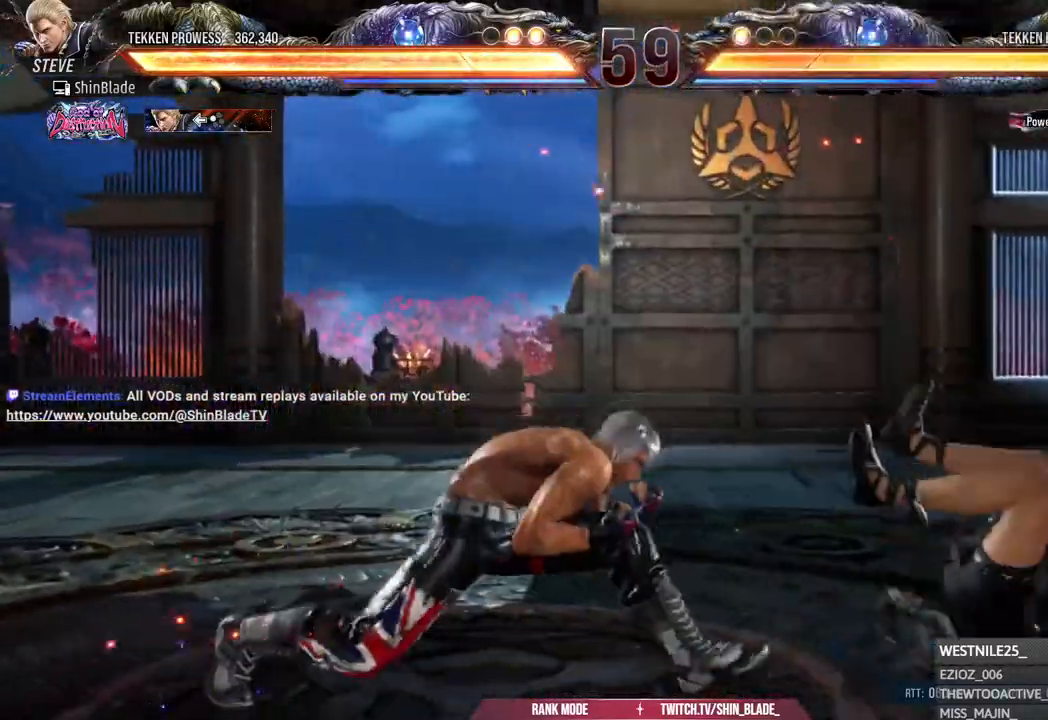
{"buttons": ["SQUARE", "DPAD_RIGHT"], "left_stick": "center", "right_stick": "center", "events": [[300, "CROSS", "up"], [300, "SQUARE", "down"], [317, "DPAD_RIGHT", "up"], [383, "SQUARE", "up"], [400, "DPAD_RIGHT", "down"], [433, "SQUARE", "down"]]}
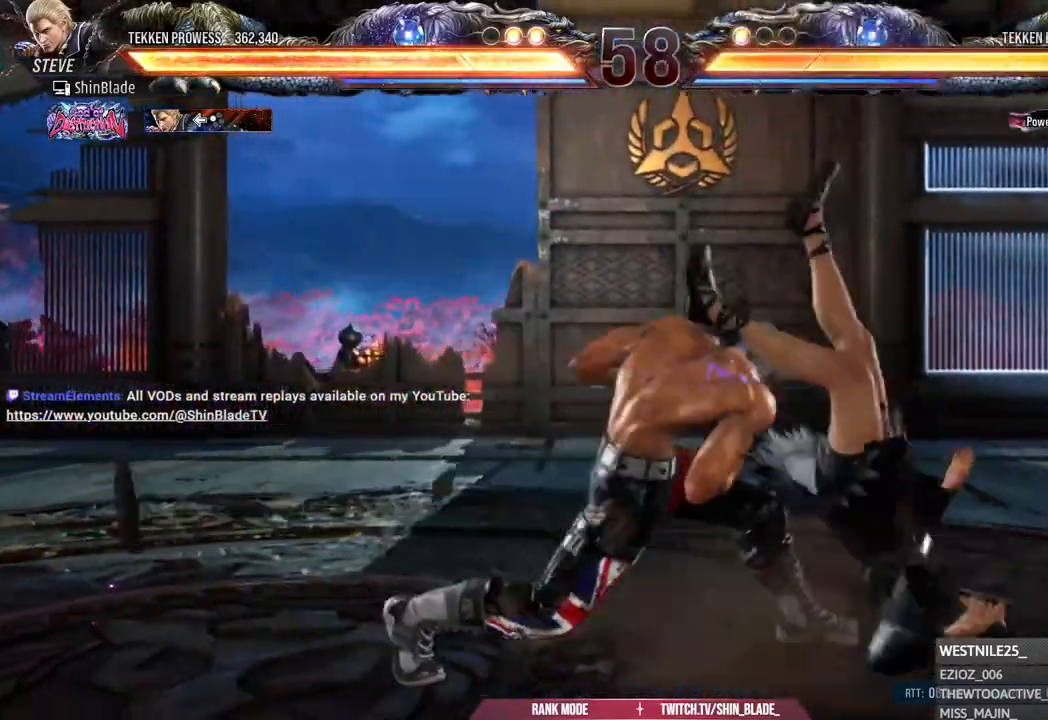
{"buttons": ["DPAD_DOWN", "DPAD_RIGHT"], "left_stick": "center", "right_stick": "center"}
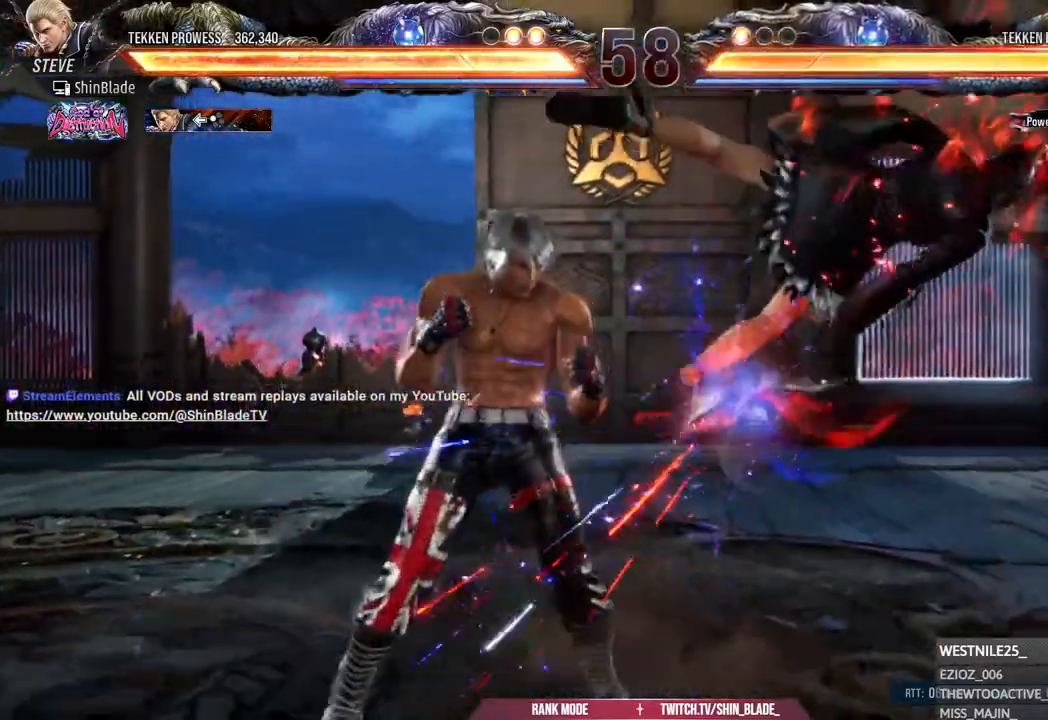
{"buttons": [], "left_stick": "center", "right_stick": "center", "events": [[17, "SQUARE", "down"], [117, "TRIANGLE", "down"], [133, "SQUARE", "up"], [183, "DPAD_DOWN", "up"], [200, "DPAD_RIGHT", "up"], [233, "SQUARE", "down"], [250, "TRIANGLE", "up"], [300, "SQUARE", "up"], [300, "TRIANGLE", "down"], [383, "SQUARE", "down"], [383, "TRIANGLE", "up"], [450, "SQUARE", "up"]]}
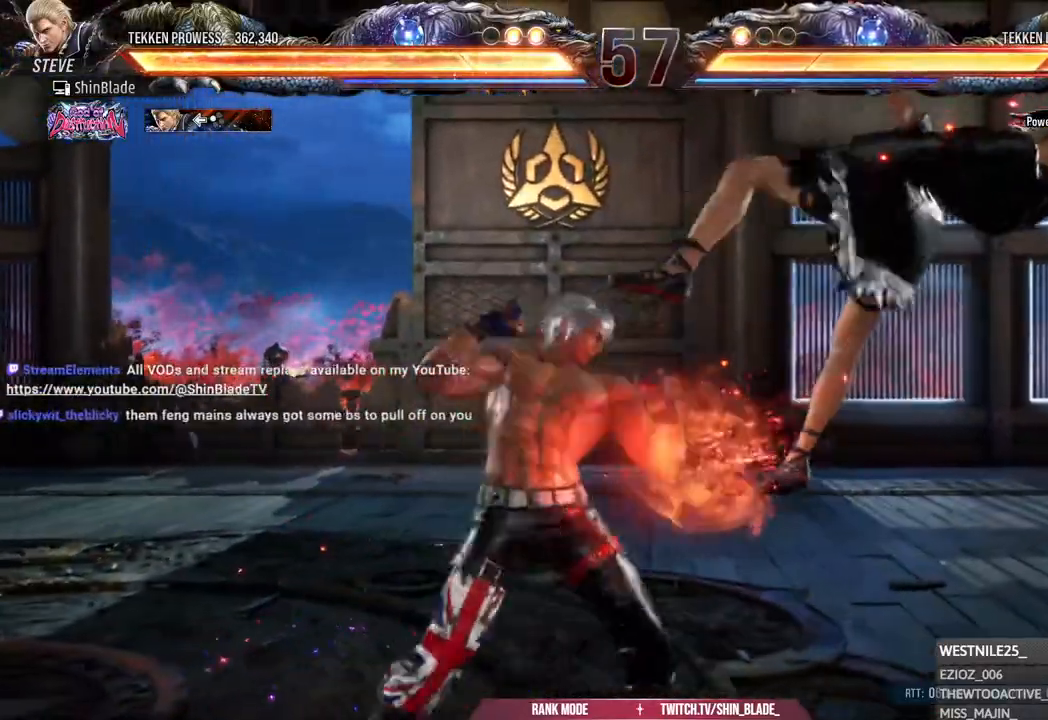
{"buttons": ["TRIANGLE", "DPAD_UP", "DPAD_LEFT"], "left_stick": "center", "right_stick": "center", "events": [[17, "SQUARE", "down"], [67, "SQUARE", "up"], [133, "SQUARE", "down"], [300, "SQUARE", "up"], [367, "DPAD_LEFT", "down"], [383, "DPAD_UP", "down"], [450, "TRIANGLE", "down"]]}
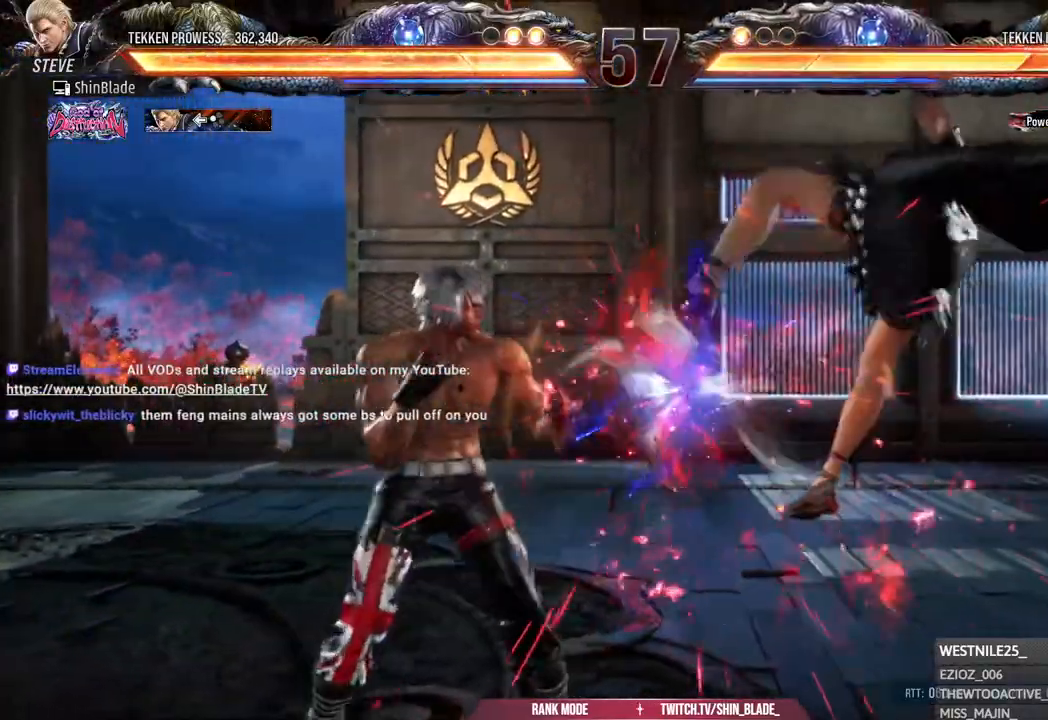
{"buttons": ["DPAD_RIGHT"], "left_stick": "center", "right_stick": "center", "events": [[33, "DPAD_LEFT", "up"], [50, "DPAD_UP", "up"], [67, "TRIANGLE", "up"], [83, "CROSS", "down"], [100, "DPAD_RIGHT", "down"], [167, "CROSS", "up"], [233, "CROSS", "down"], [300, "CROSS", "up"], [383, "CROSS", "down"], [433, "CROSS", "up"]]}
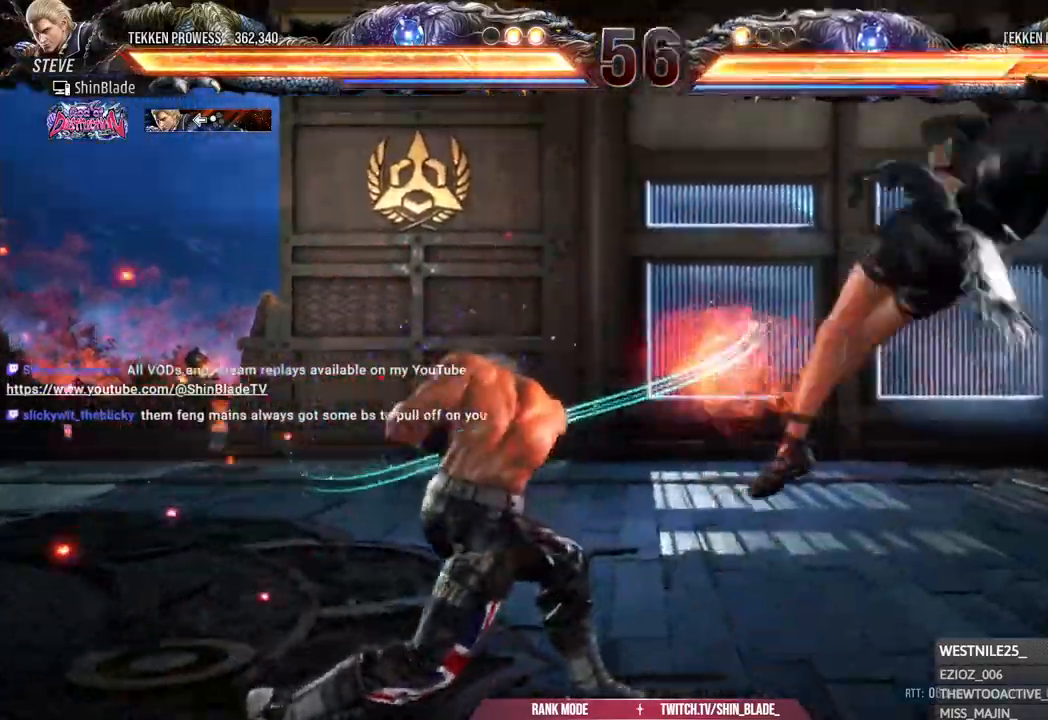
{"buttons": ["SQUARE", "DPAD_UP", "DPAD_RIGHT"], "left_stick": "center", "right_stick": "center", "events": [[33, "CROSS", "down"], [83, "CROSS", "up"], [150, "CROSS", "down"], [250, "CROSS", "up"], [250, "SQUARE", "down"], [283, "DPAD_UP", "down"], [317, "SQUARE", "up"], [350, "DPAD_RIGHT", "up"], [383, "SQUARE", "down"], [417, "DPAD_RIGHT", "down"]]}
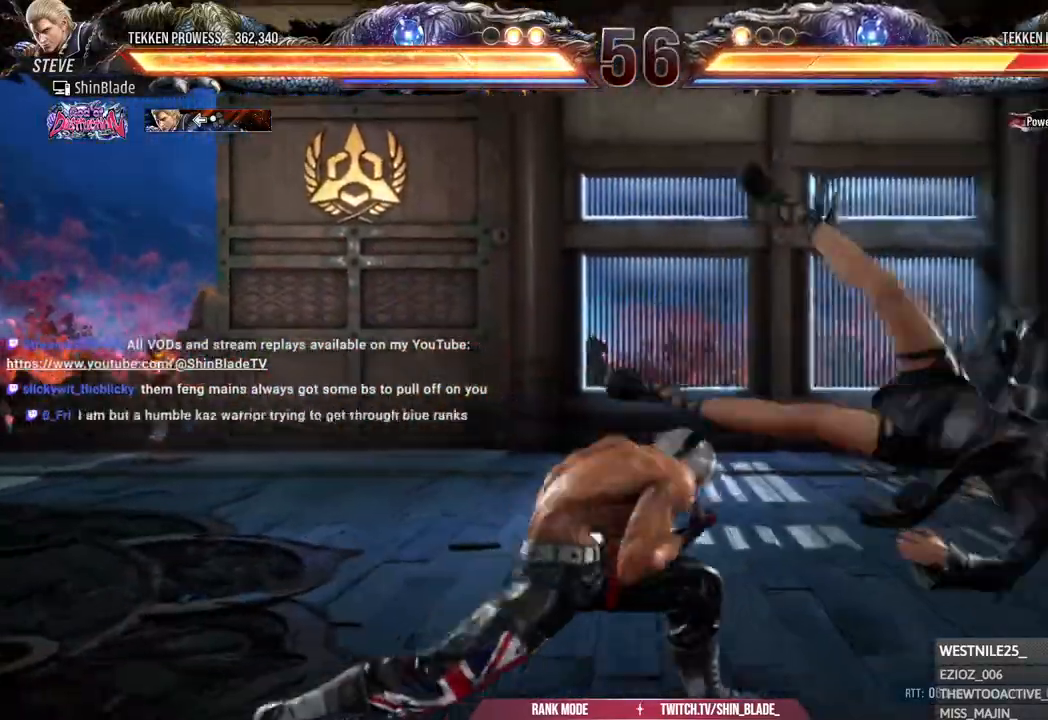
{"buttons": [], "left_stick": "center", "right_stick": "center", "events": [[67, "SQUARE", "up"], [100, "DPAD_UP", "up"], [117, "SQUARE", "down"], [150, "SQUARE", "up"], [267, "SQUARE", "down"], [283, "DPAD_RIGHT", "up"], [383, "SQUARE", "up"]]}
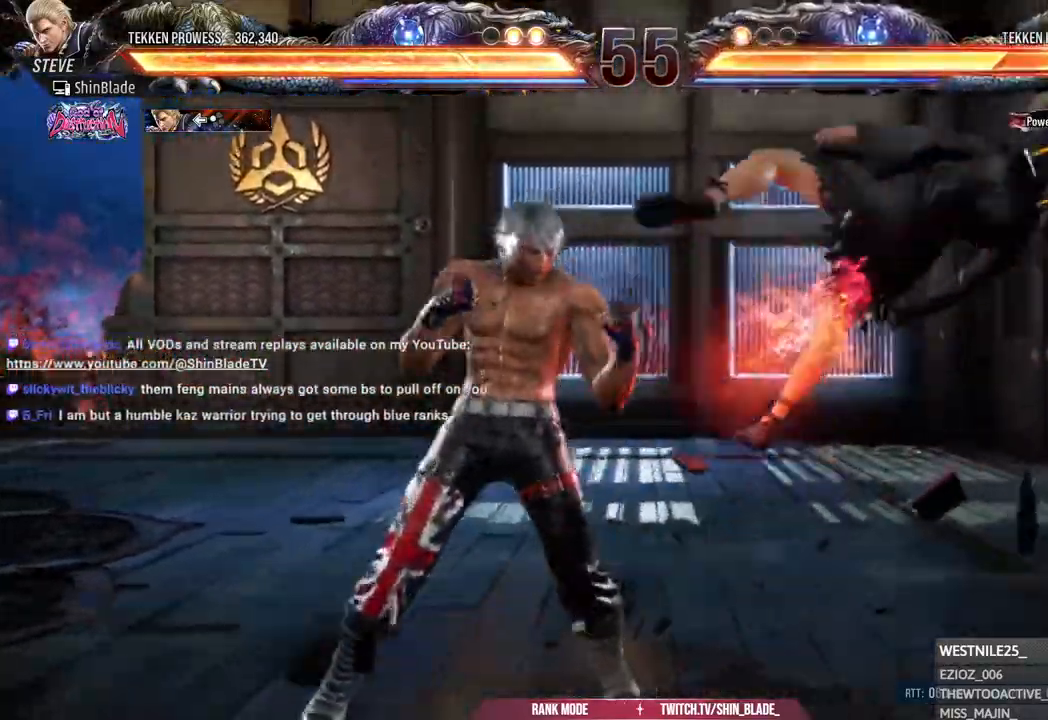
{"buttons": [], "left_stick": "center", "right_stick": "center", "events": [[100, "R1", "down"], [183, "R1", "up"], [250, "R1", "down"], [317, "R1", "up"], [367, "R1", "down"], [483, "R1", "up"]]}
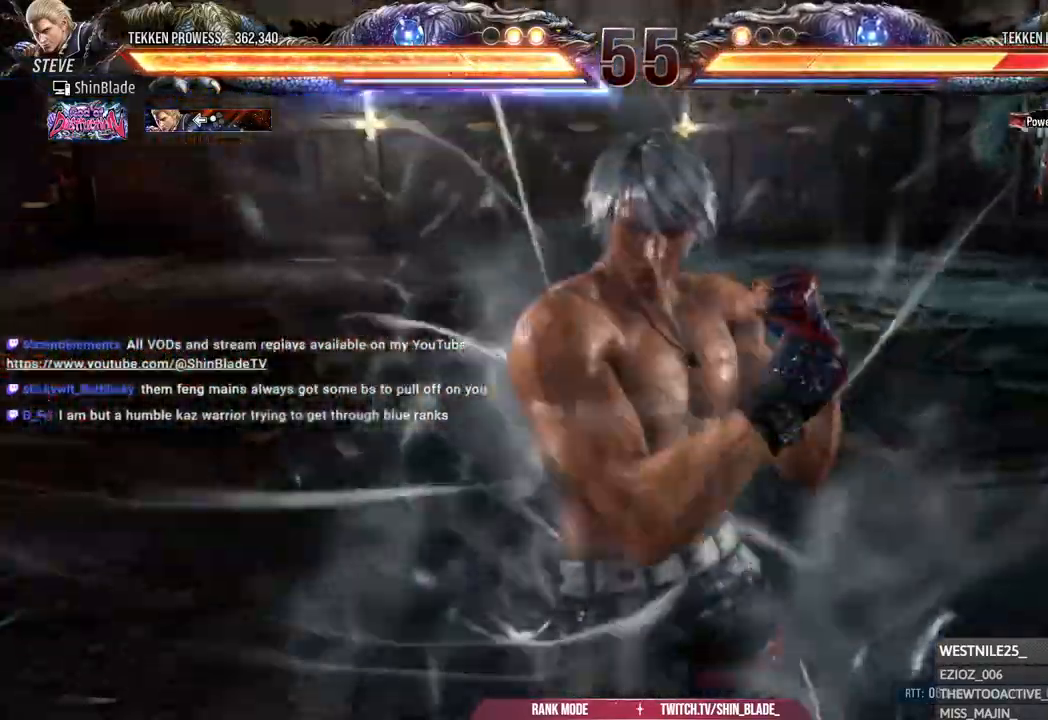
{"buttons": [], "left_stick": "center", "right_stick": "center", "events": [[50, "R1", "down"], [183, "R1", "up"]]}
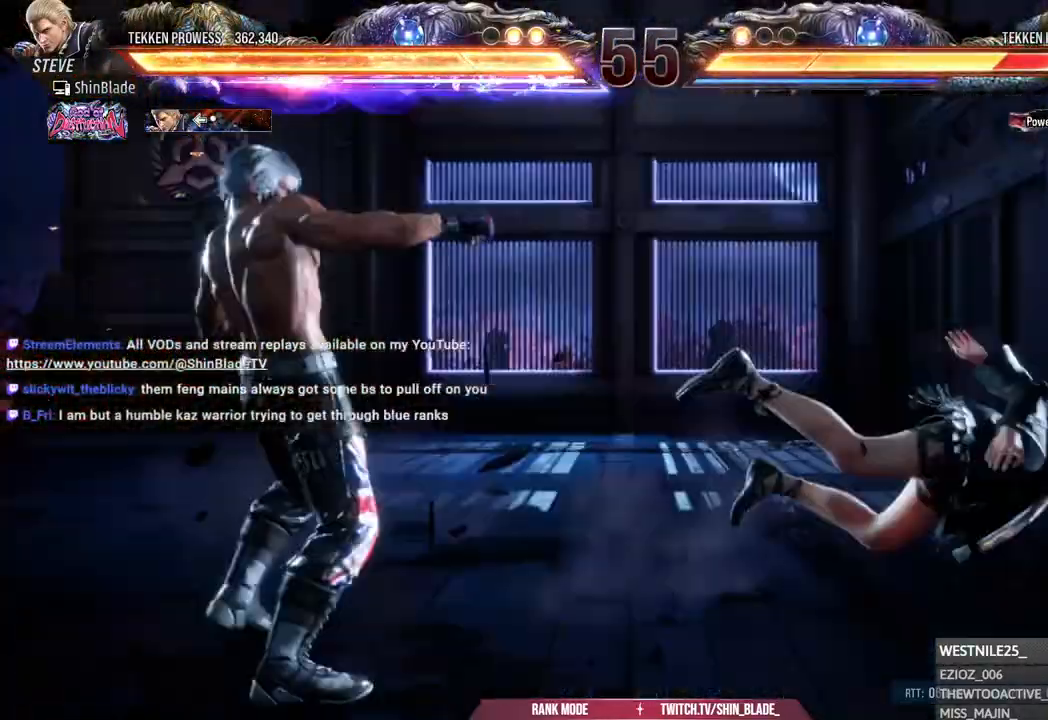
{"buttons": [], "left_stick": "center", "right_stick": "center", "events": []}